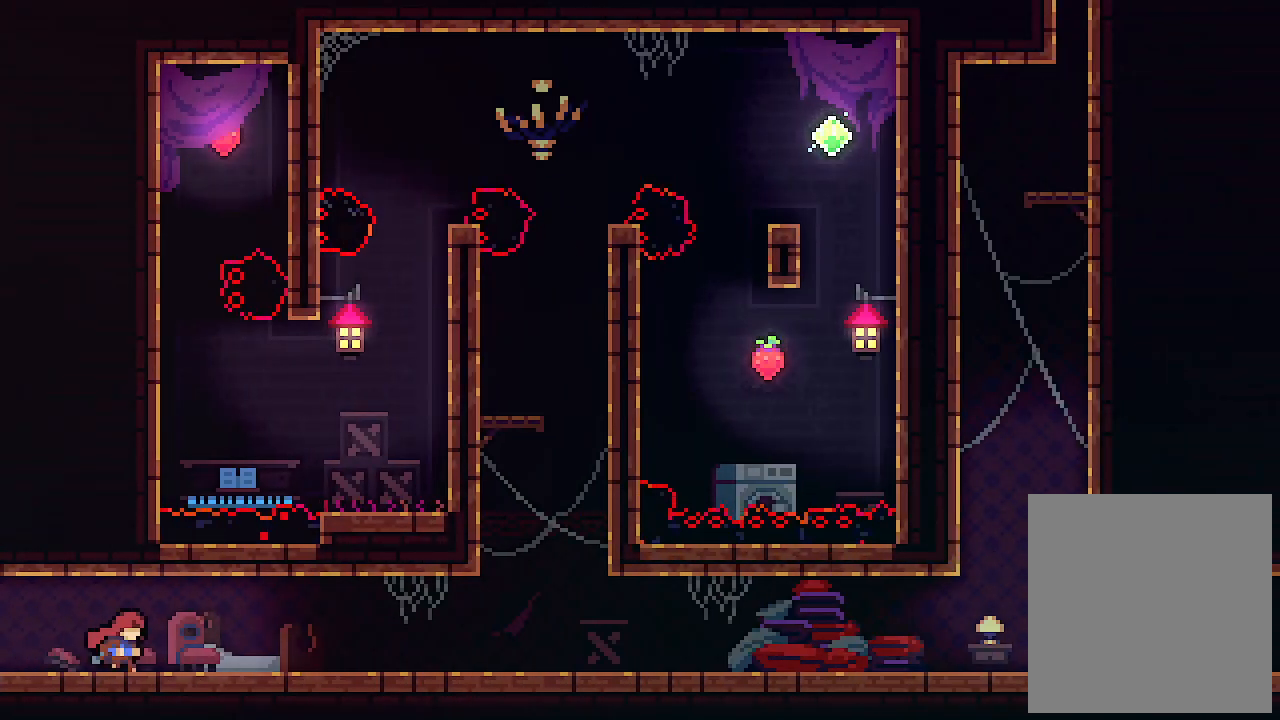
Gameplay with keyboard; each line is a JSON object with the keys held at the frame after it. "events" lists presses ("down") and releases ("up") of "c", "down", "left", "right", "s", "shift", "up", "x" and "z" between this image and that frame as [ms after this image, input, new state], when the widget could be followed in between. No other keys are recorded. Mouse input is not recorded.
{"keys": ["right"], "events": []}
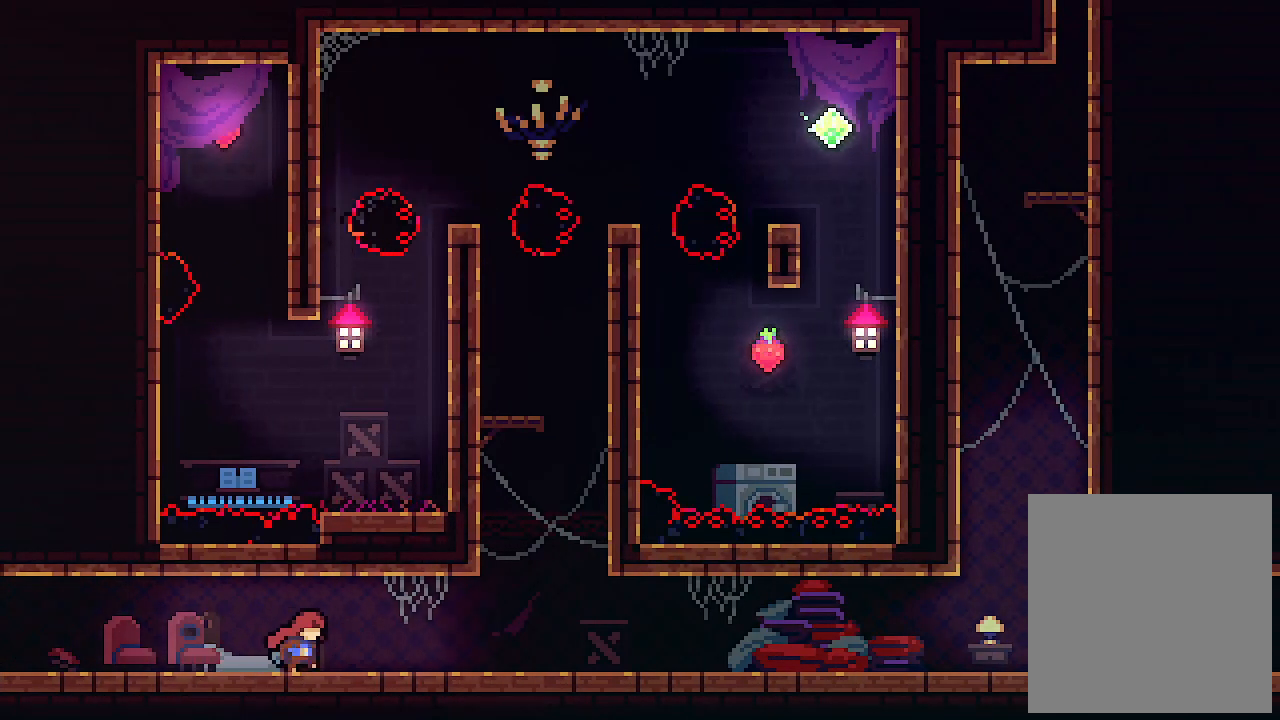
{"keys": ["right", "z"], "events": [[500, "z", "down"]]}
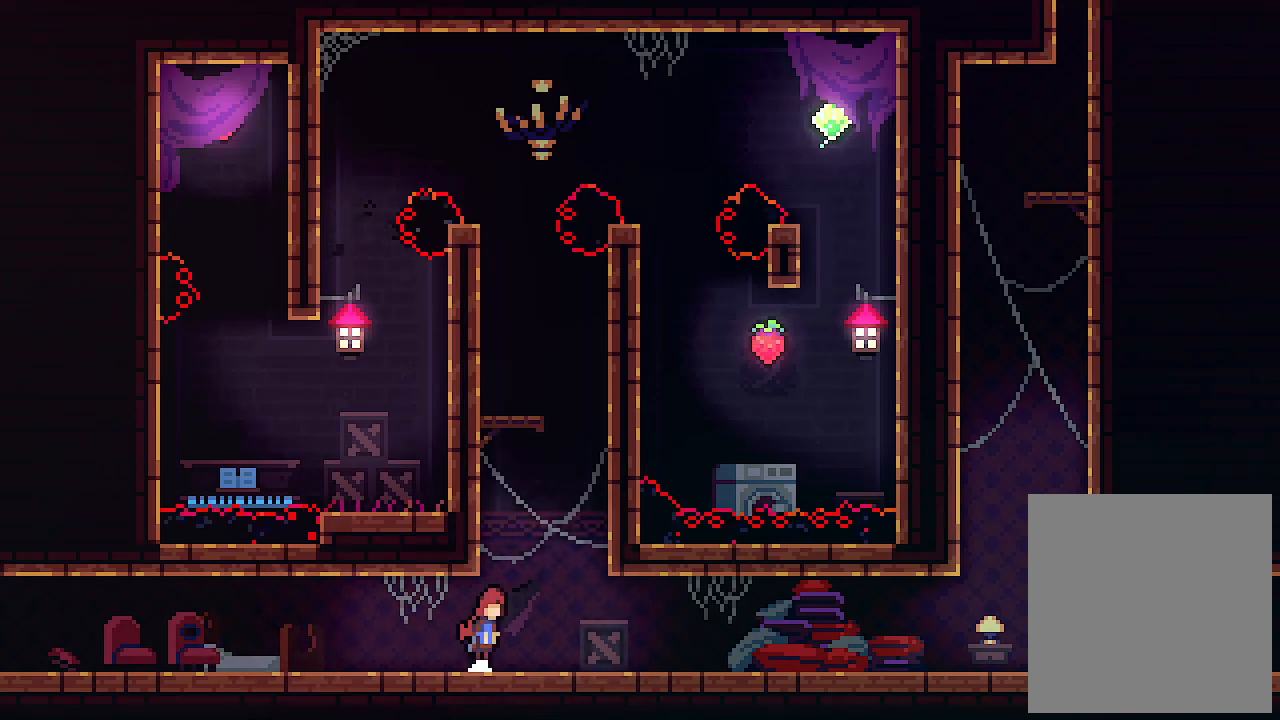
{"keys": ["right", "z"], "events": [[266, "z", "up"], [333, "z", "down"]]}
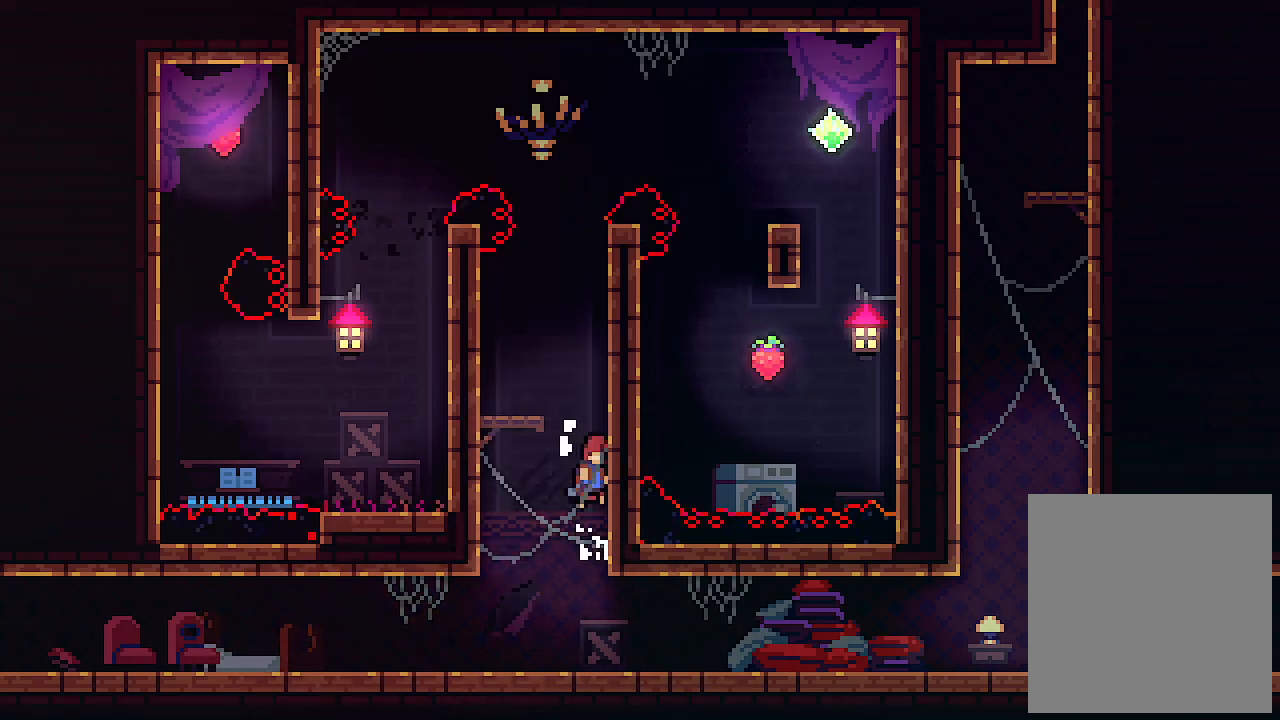
{"keys": [], "events": [[100, "z", "up"], [200, "z", "down"], [233, "left", "down"], [333, "right", "up"], [366, "z", "up"], [466, "left", "up"]]}
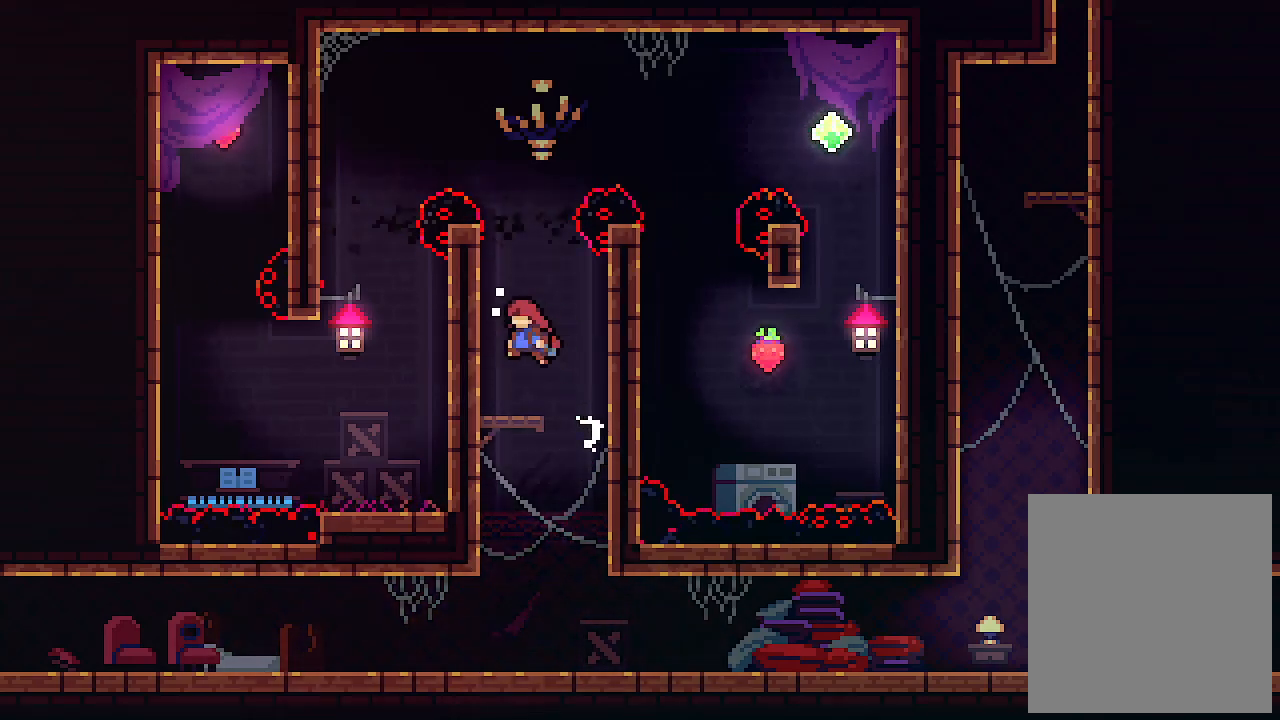
{"keys": [], "events": []}
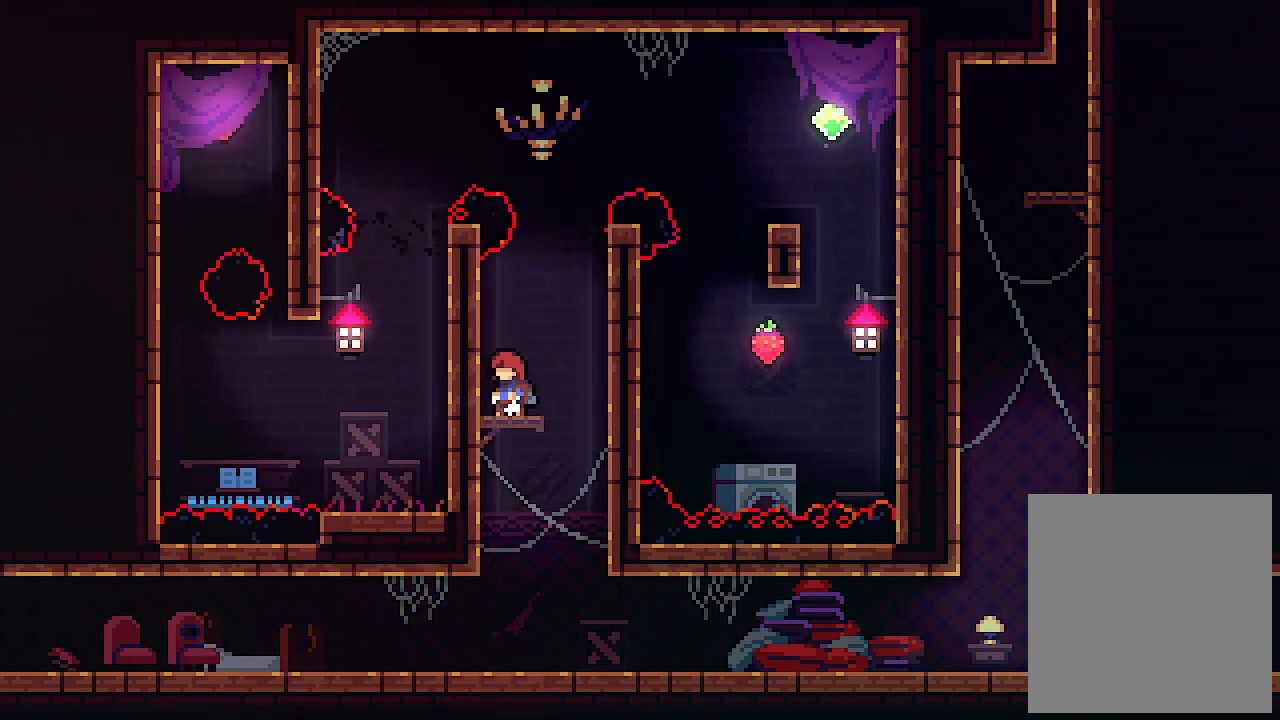
{"keys": ["left", "z"], "events": [[366, "left", "down"], [466, "z", "down"]]}
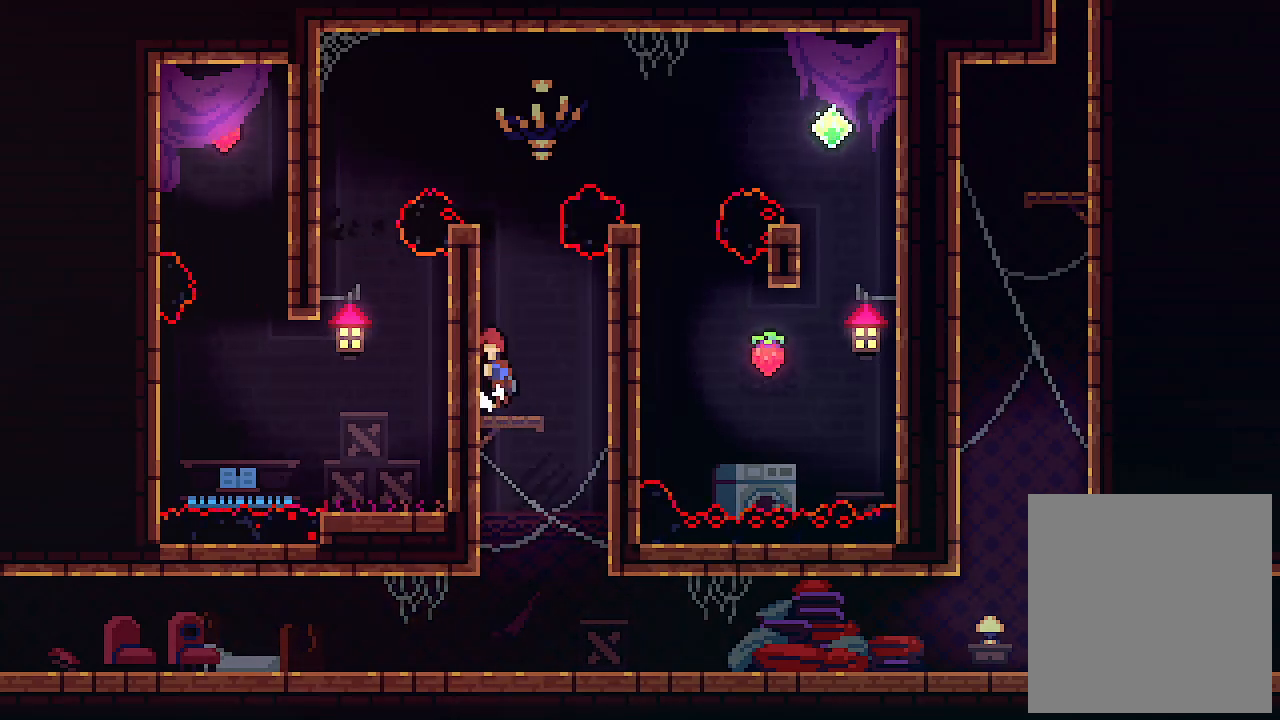
{"keys": ["c", "up", "z"], "events": [[133, "z", "up"], [200, "z", "down"], [300, "up", "down"], [366, "left", "up"], [466, "c", "down"]]}
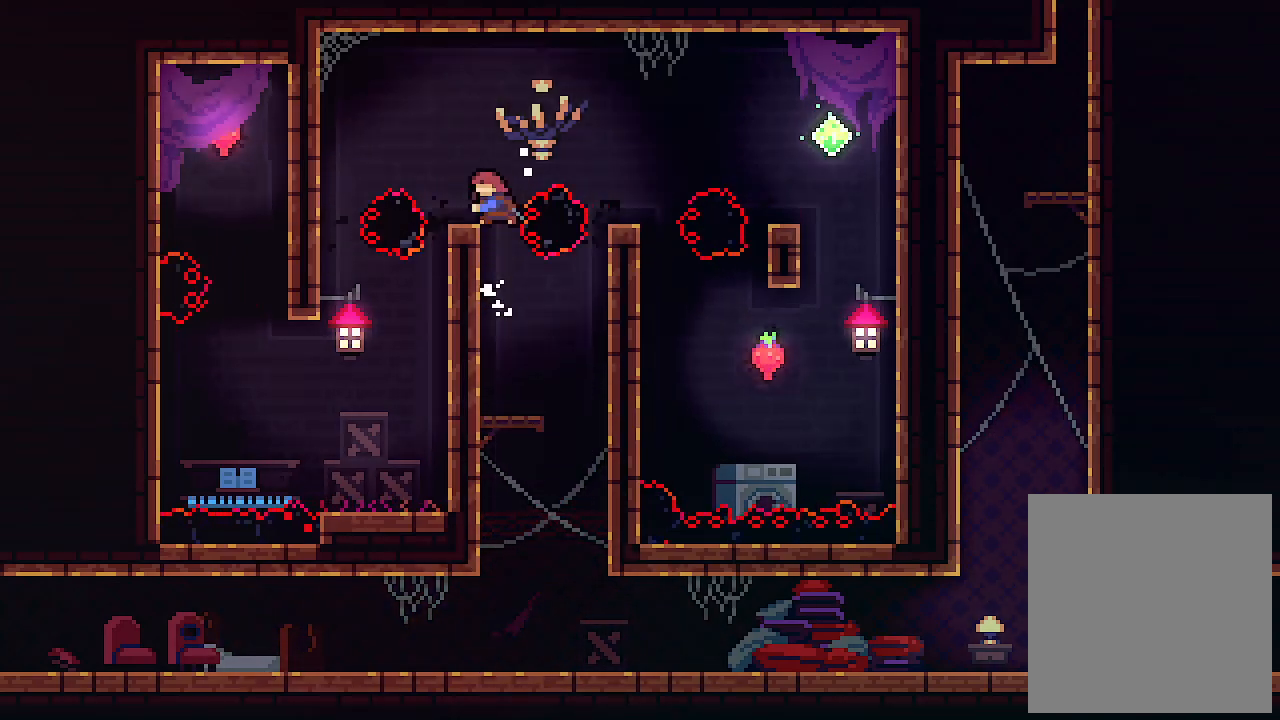
{"keys": ["right"], "events": [[66, "z", "up"], [100, "c", "up"], [166, "right", "down"], [333, "up", "up"]]}
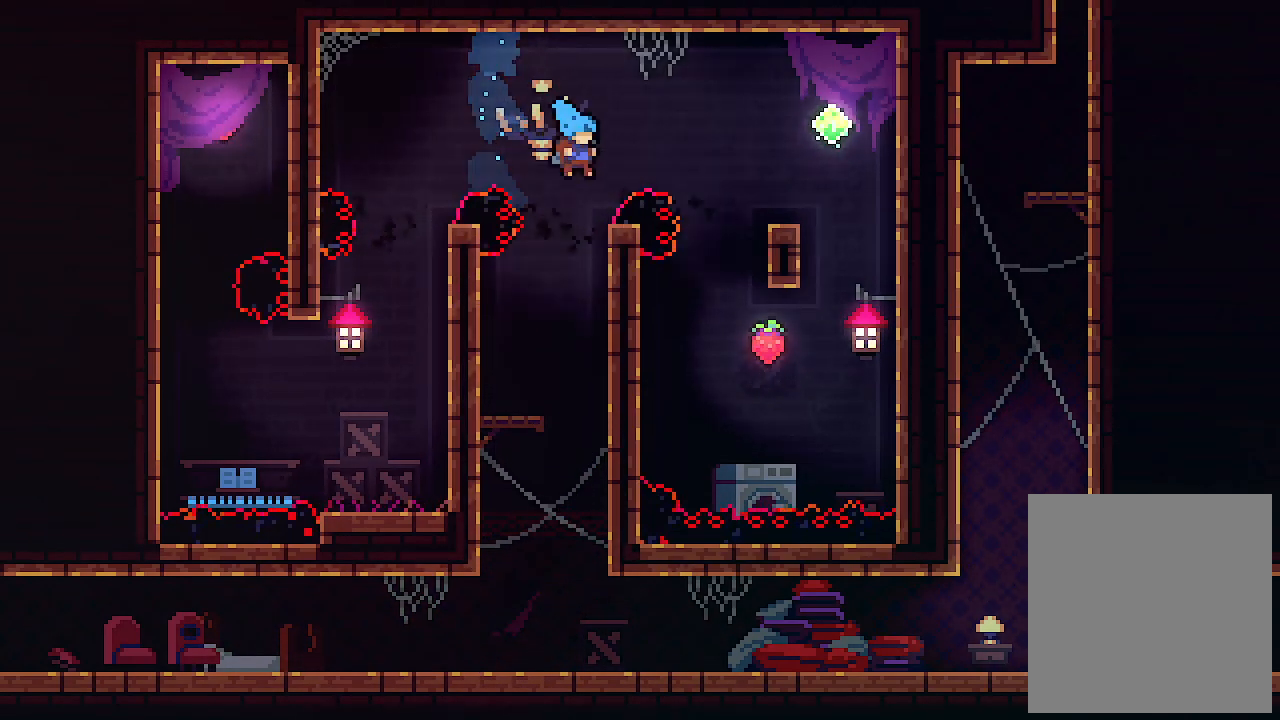
{"keys": [], "events": [[33, "right", "up"]]}
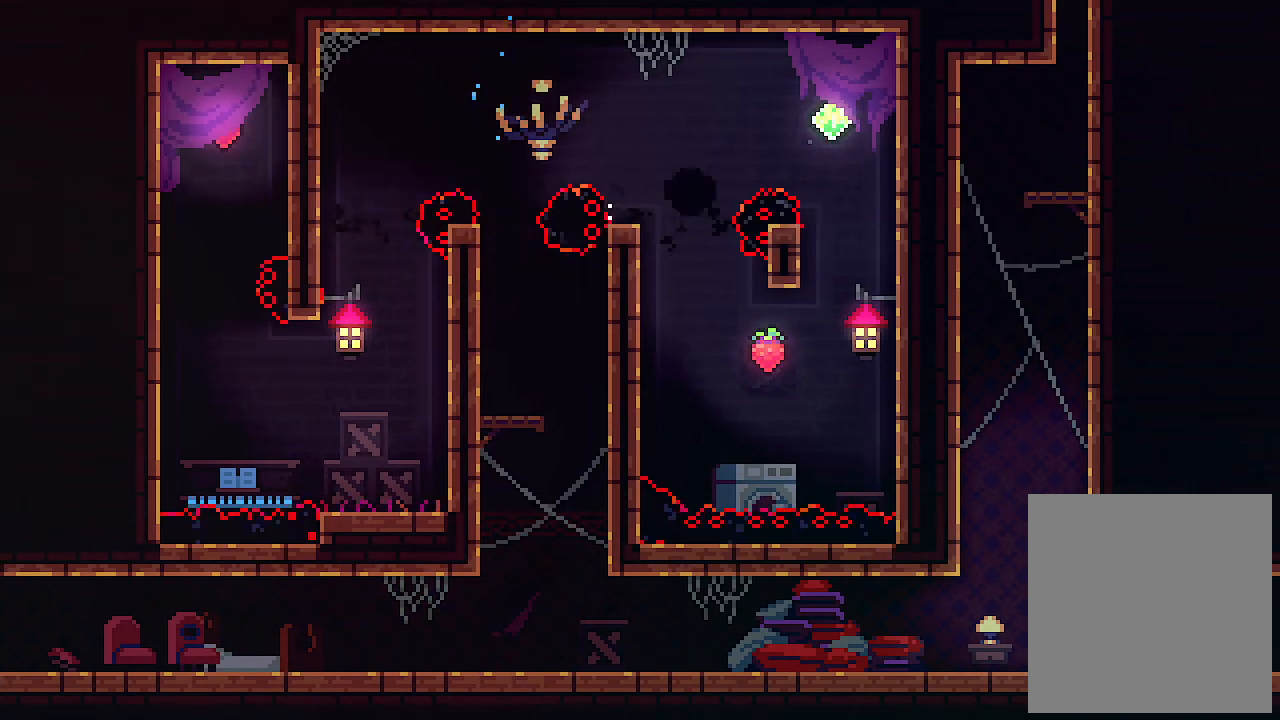
{"keys": [], "events": []}
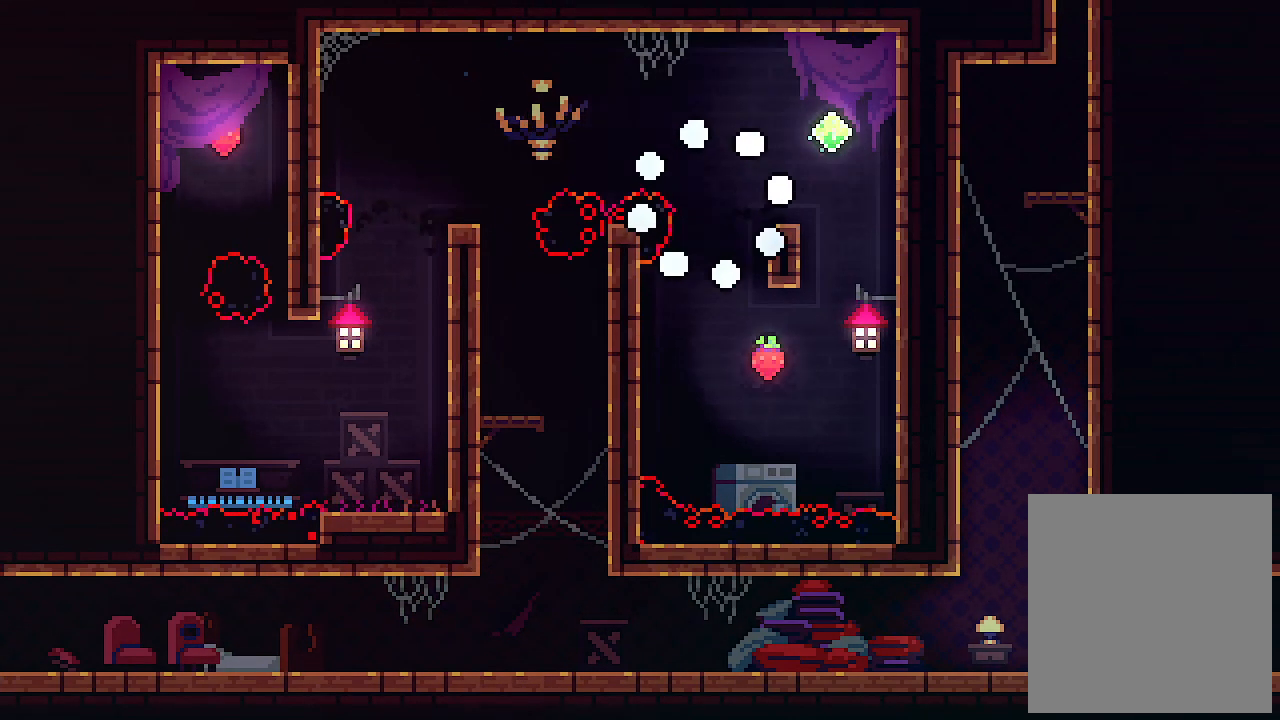
{"keys": [], "events": []}
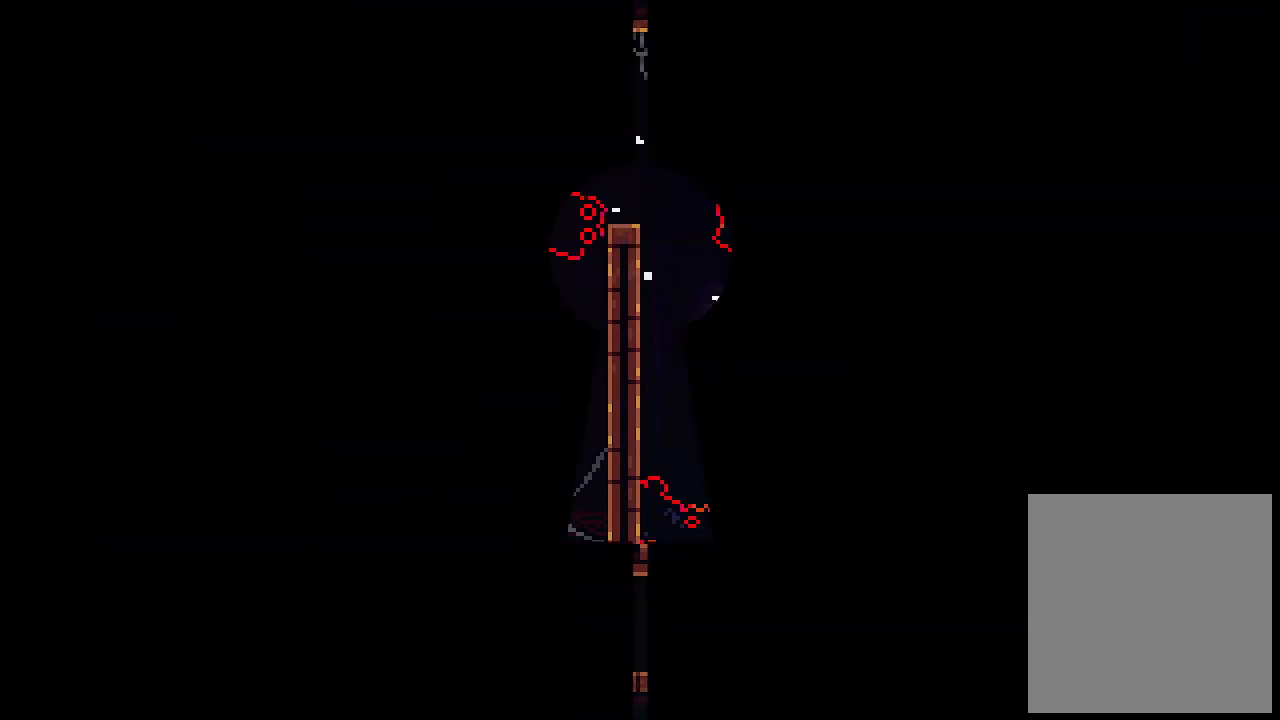
{"keys": [], "events": []}
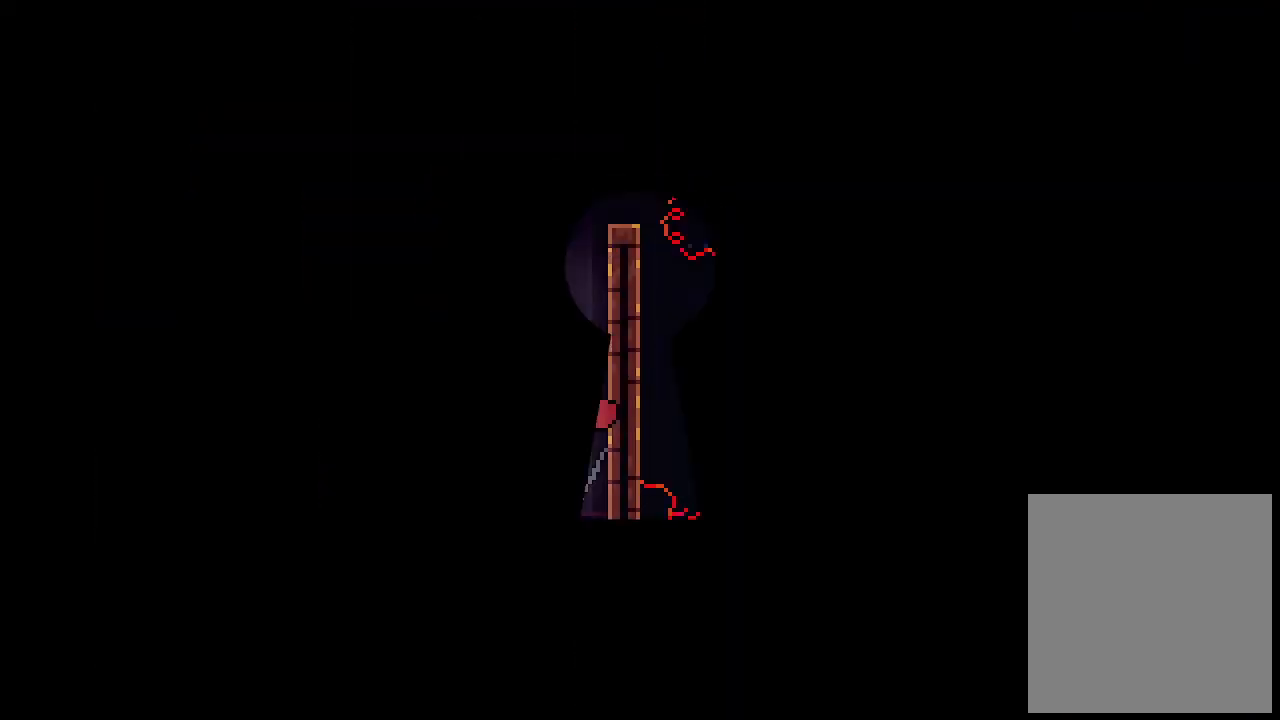
{"keys": [], "events": []}
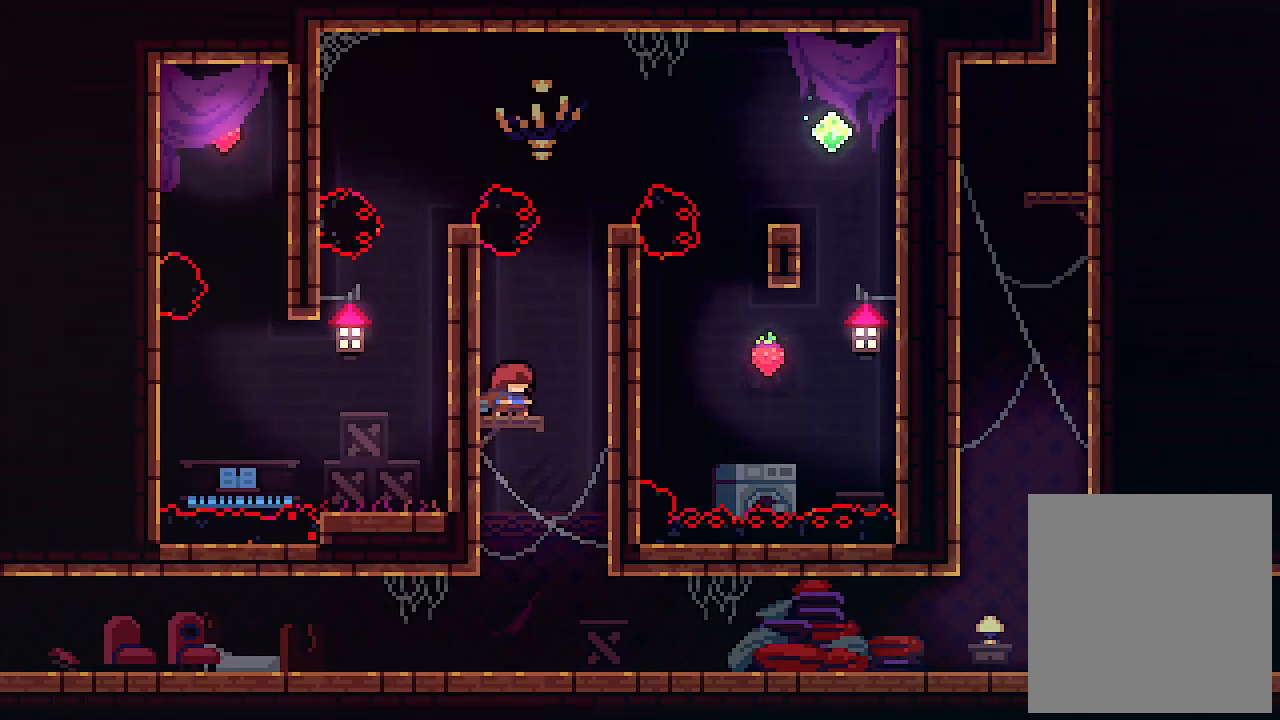
{"keys": ["left"], "events": [[66, "left", "down"], [100, "z", "down"], [300, "z", "up"], [400, "z", "down"], [500, "z", "up"]]}
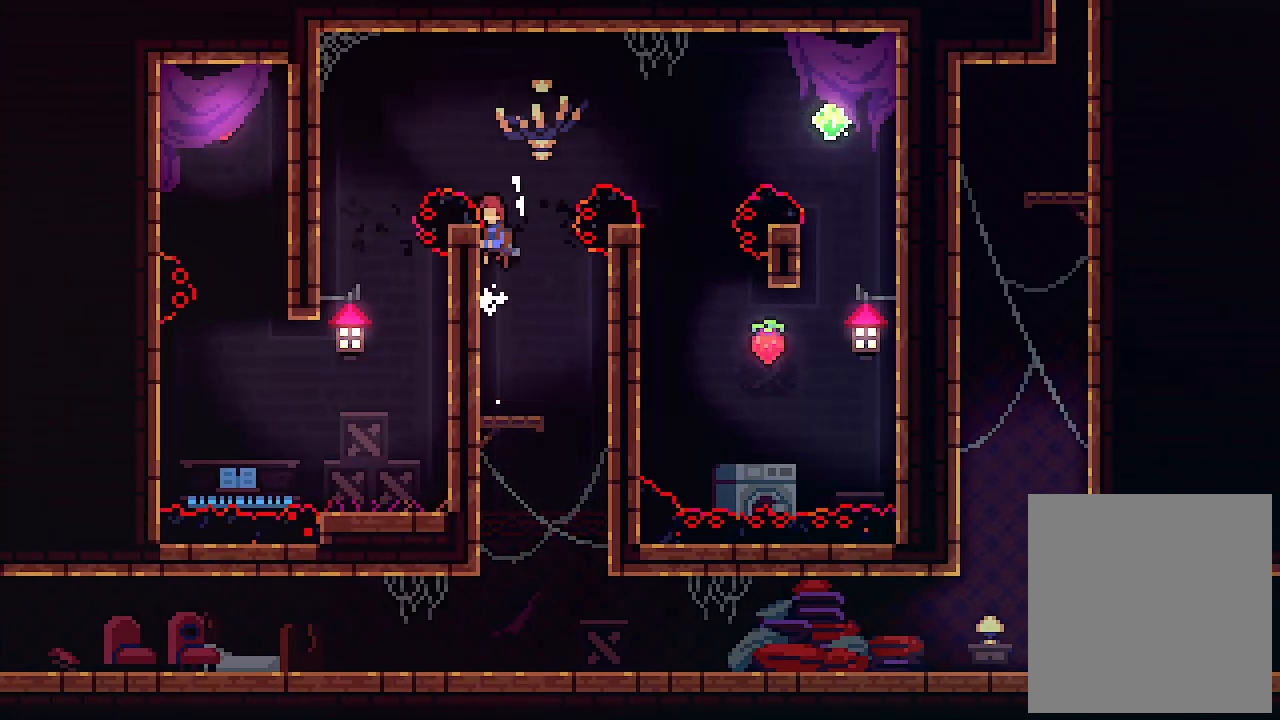
{"keys": ["left", "z"], "events": [[66, "up", "down"], [66, "z", "down"], [266, "c", "down"], [366, "c", "up"], [400, "left", "up"], [500, "left", "down"], [500, "up", "up"]]}
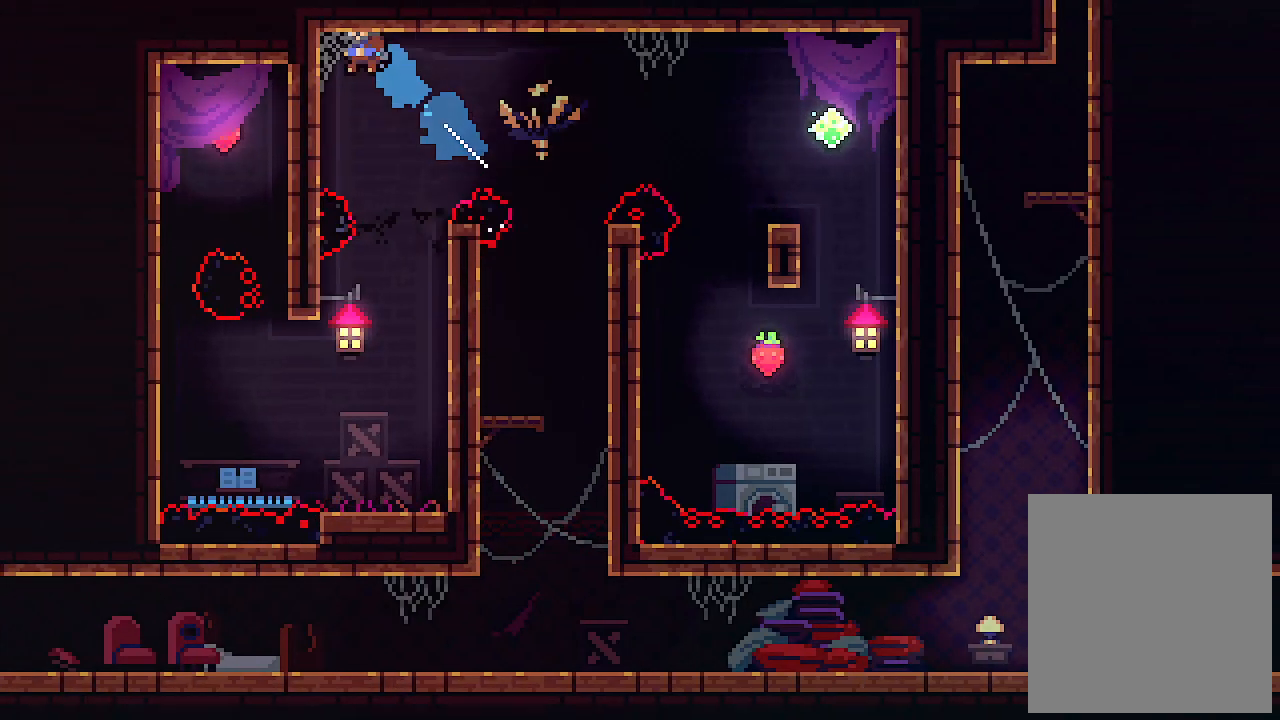
{"keys": ["left"], "events": [[200, "z", "up"]]}
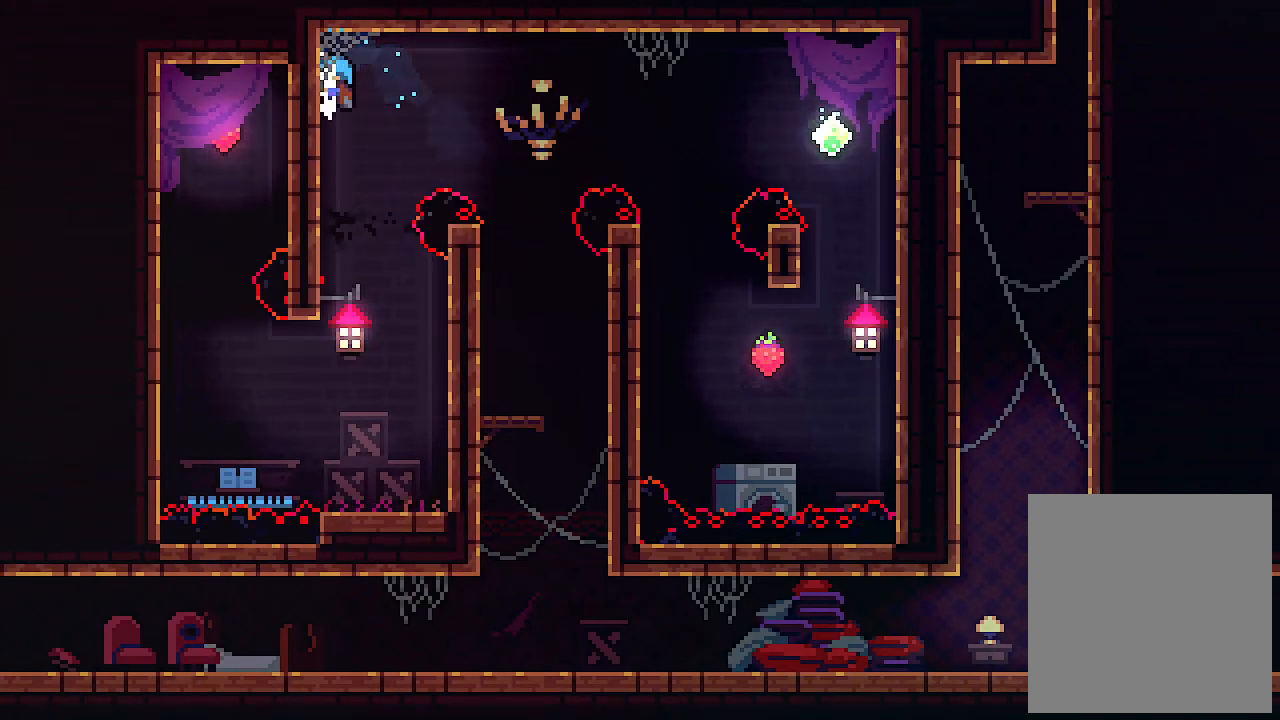
{"keys": ["left"], "events": []}
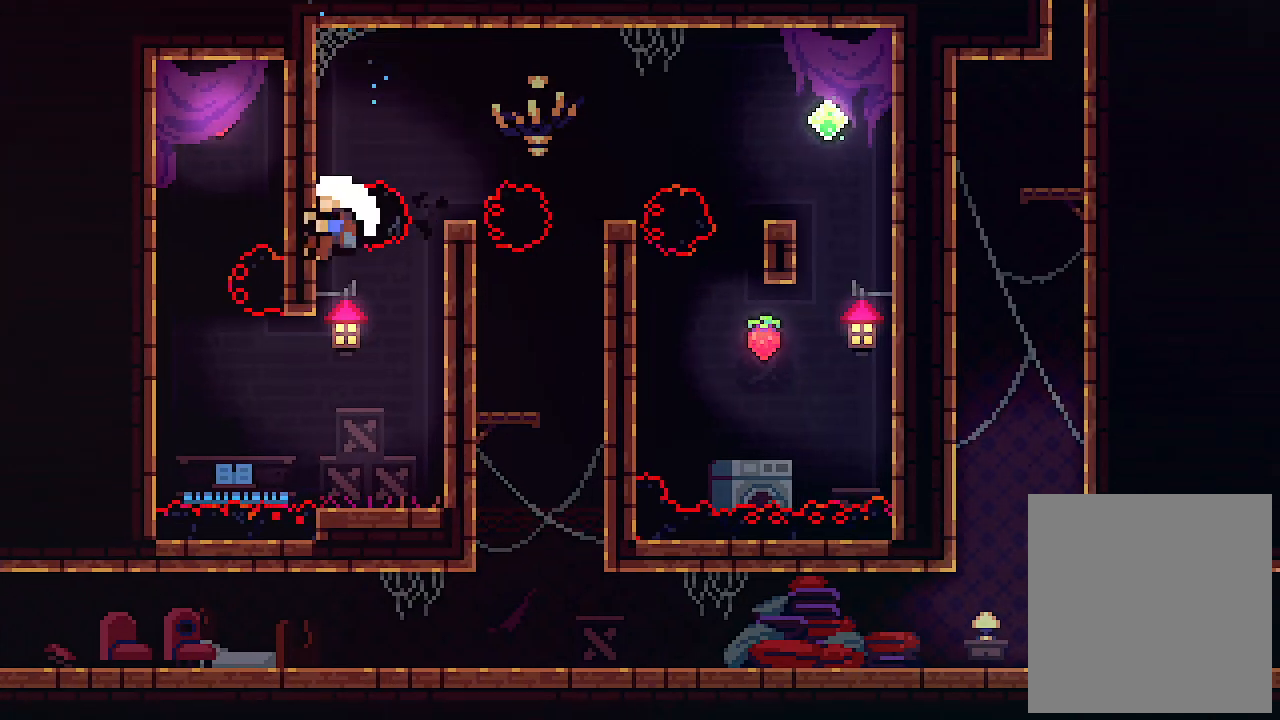
{"keys": [], "events": [[133, "right", "down"], [166, "left", "up"], [300, "right", "up"]]}
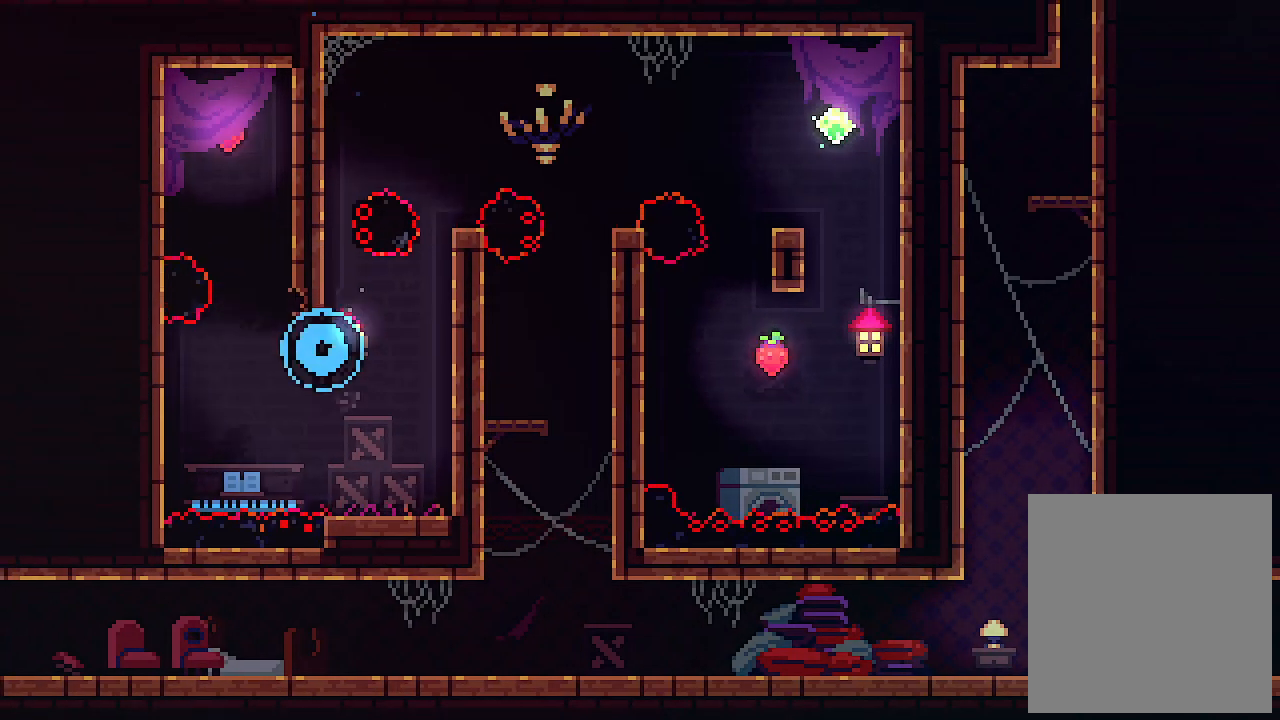
{"keys": [], "events": []}
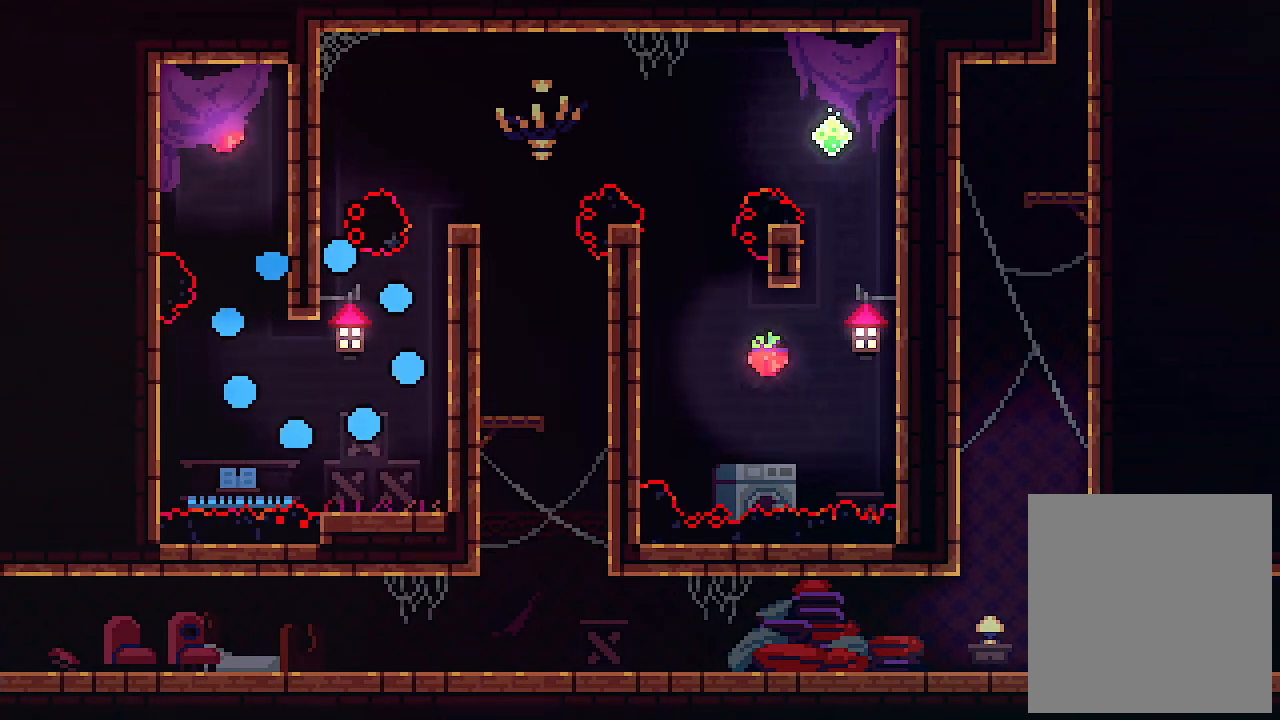
{"keys": [], "events": []}
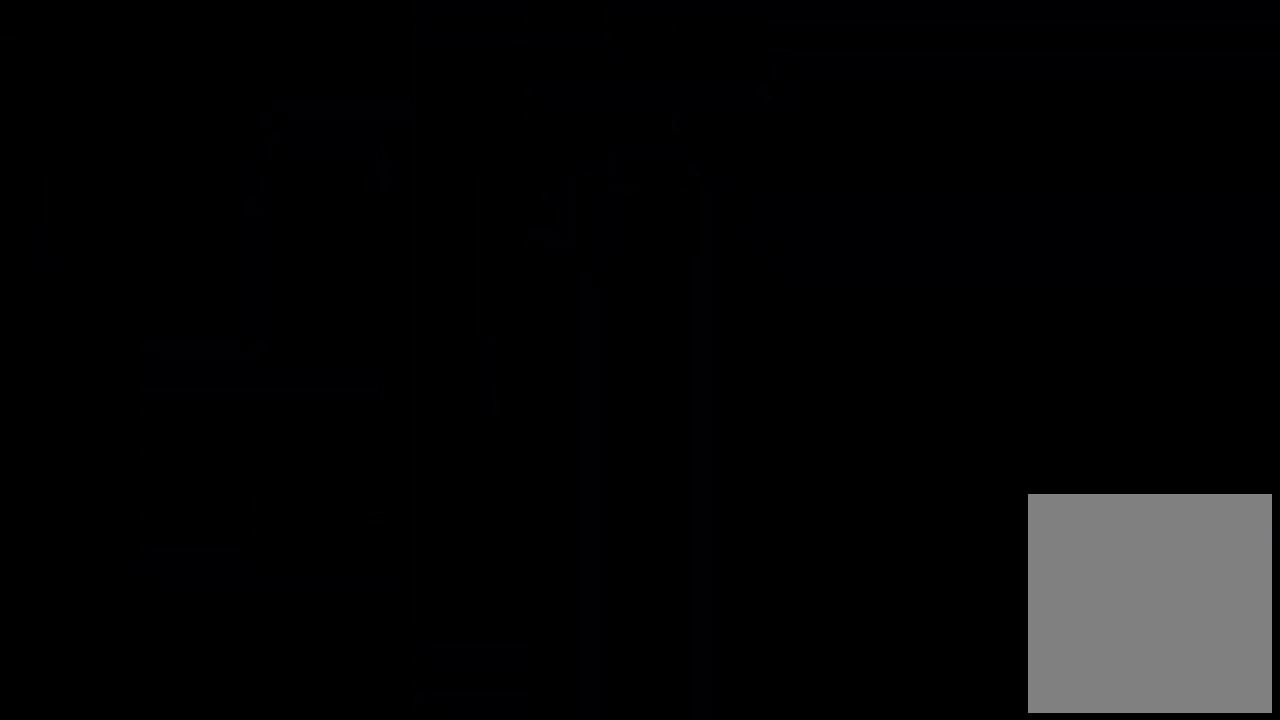
{"keys": [], "events": []}
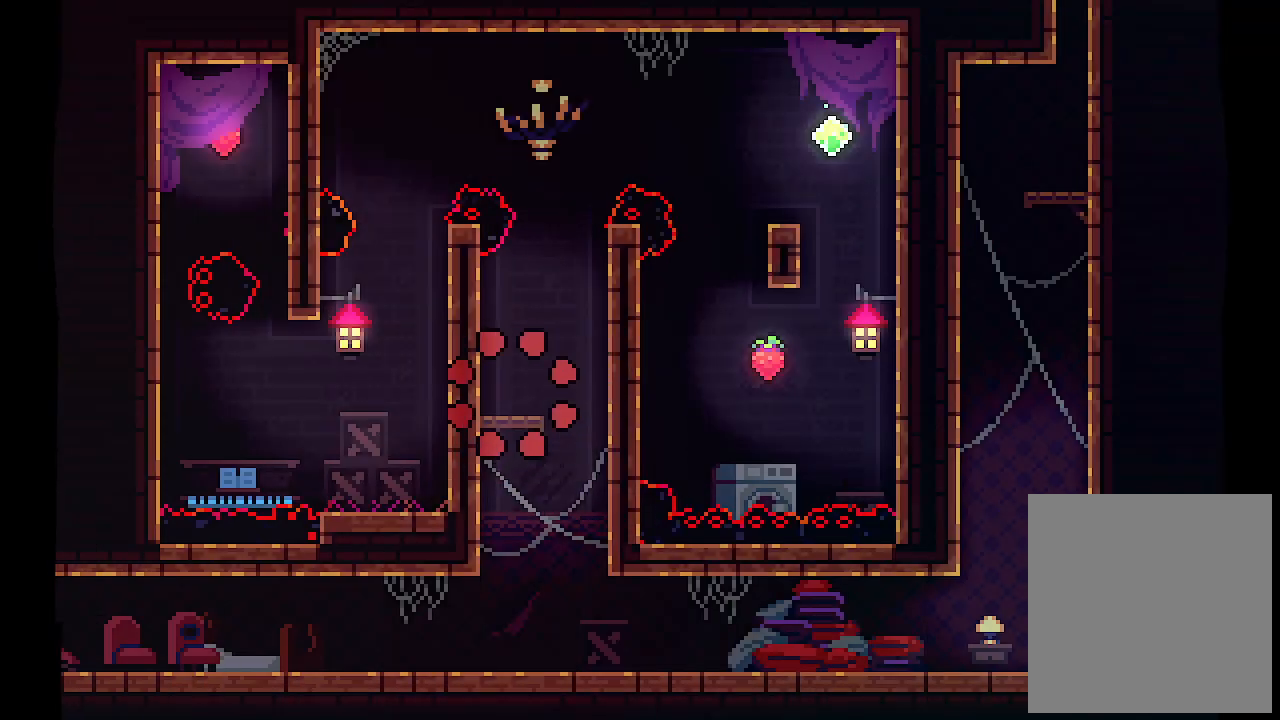
{"keys": ["left", "up", "z"], "events": [[466, "left", "down"], [466, "up", "down"], [466, "z", "down"]]}
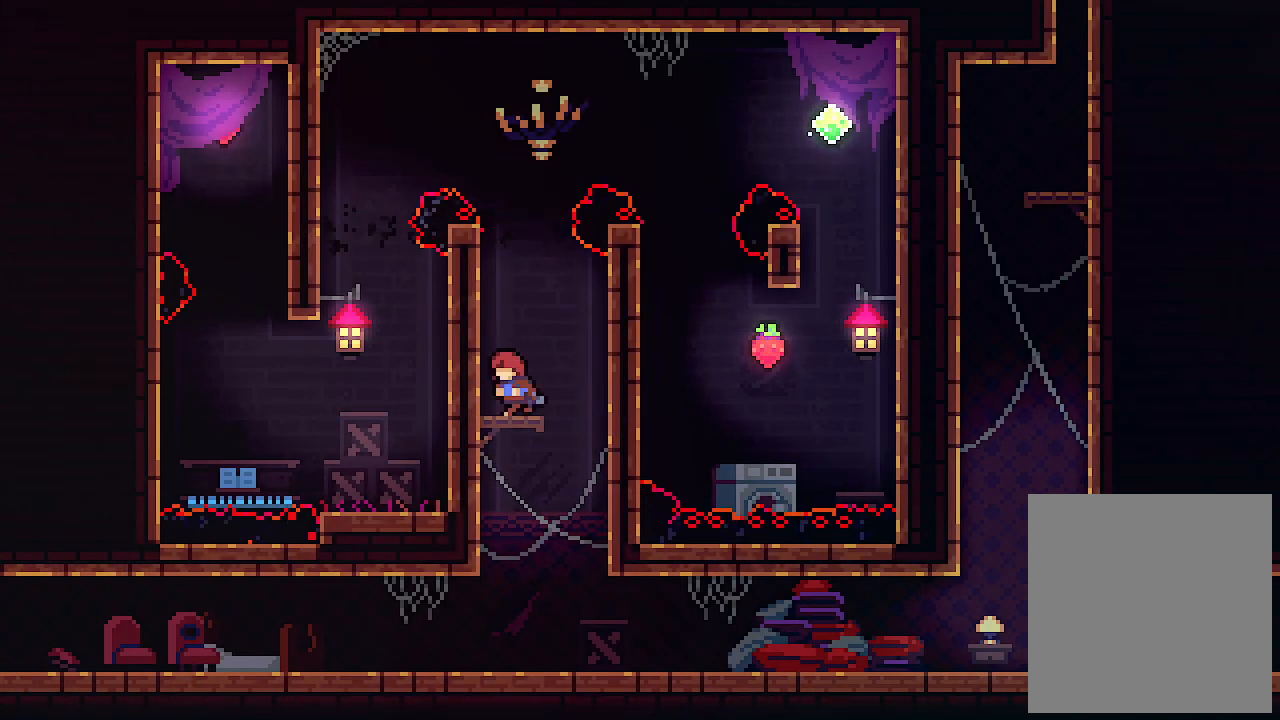
{"keys": ["c", "left", "up", "z"], "events": [[200, "z", "up"], [266, "z", "down"], [466, "c", "down"]]}
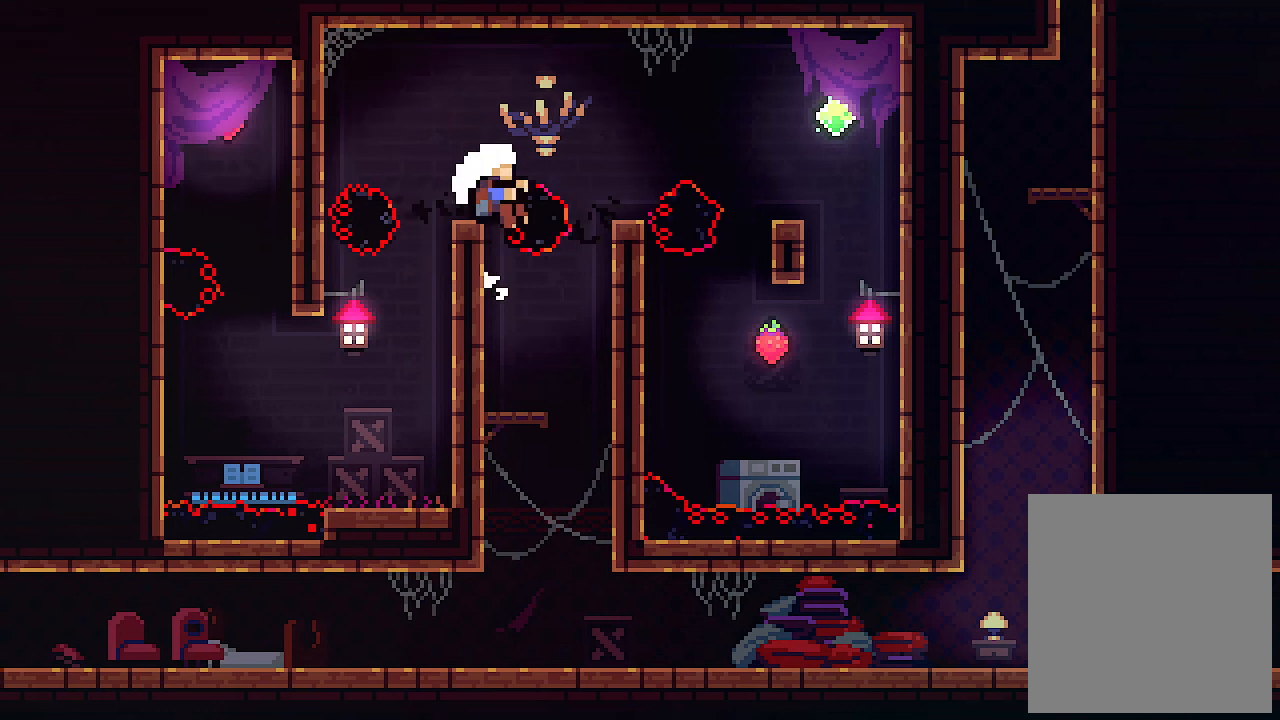
{"keys": [], "events": [[133, "c", "up"], [133, "z", "up"], [400, "left", "up"], [400, "up", "up"]]}
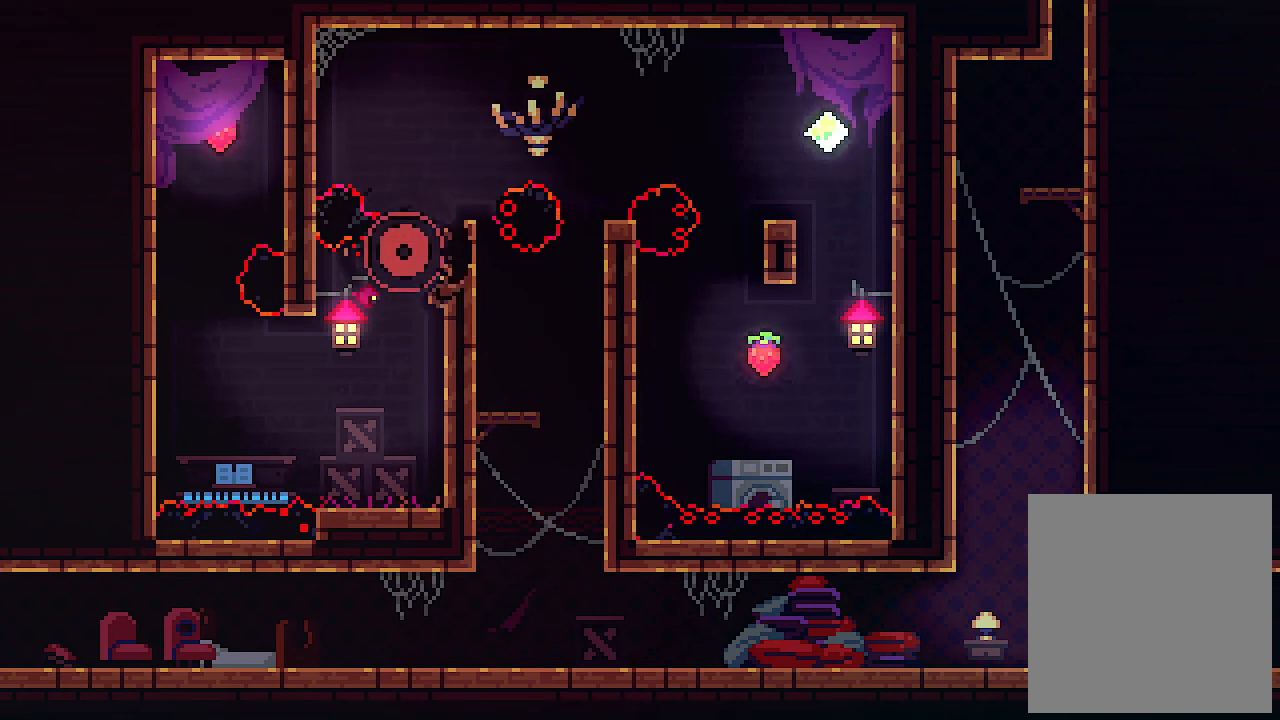
{"keys": [], "events": []}
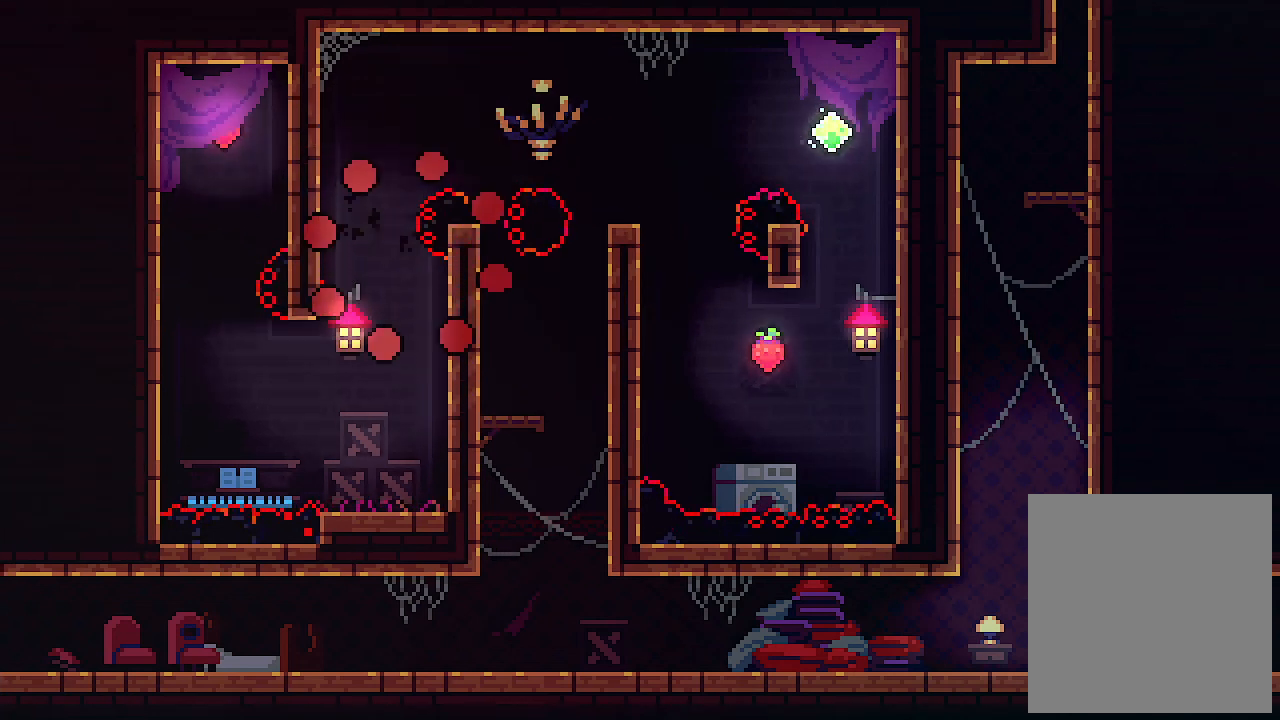
{"keys": [], "events": []}
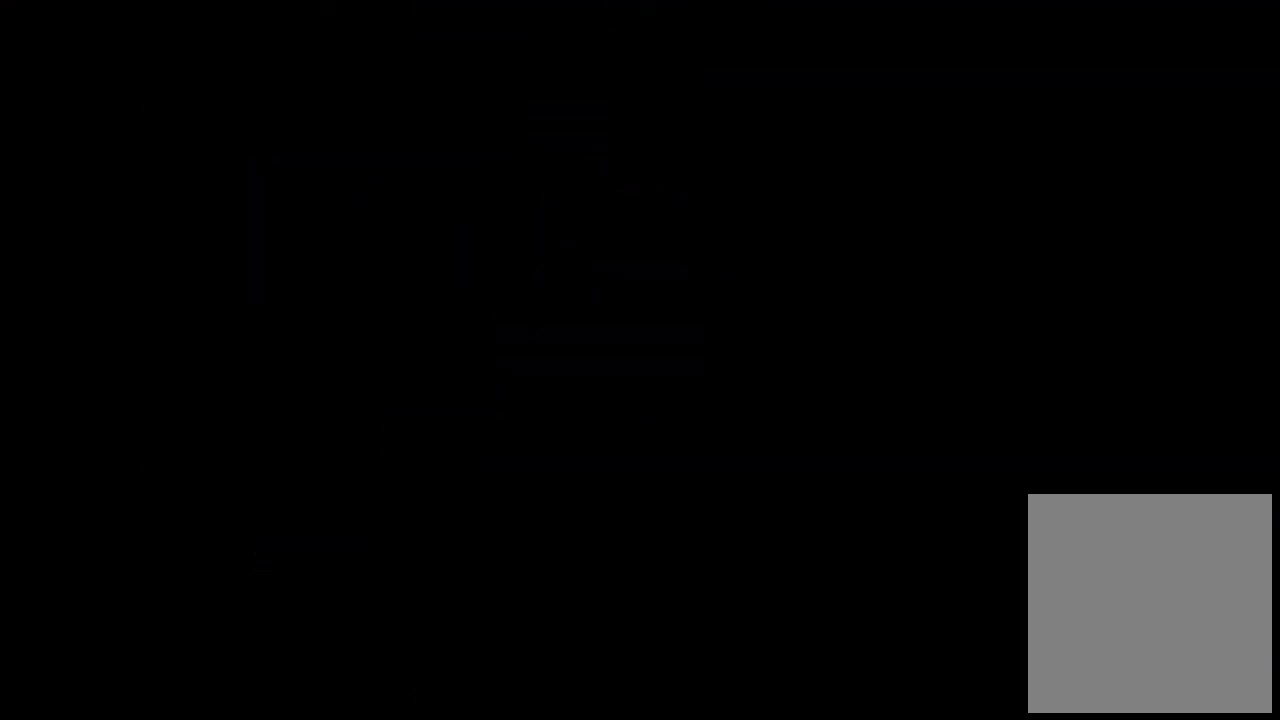
{"keys": [], "events": []}
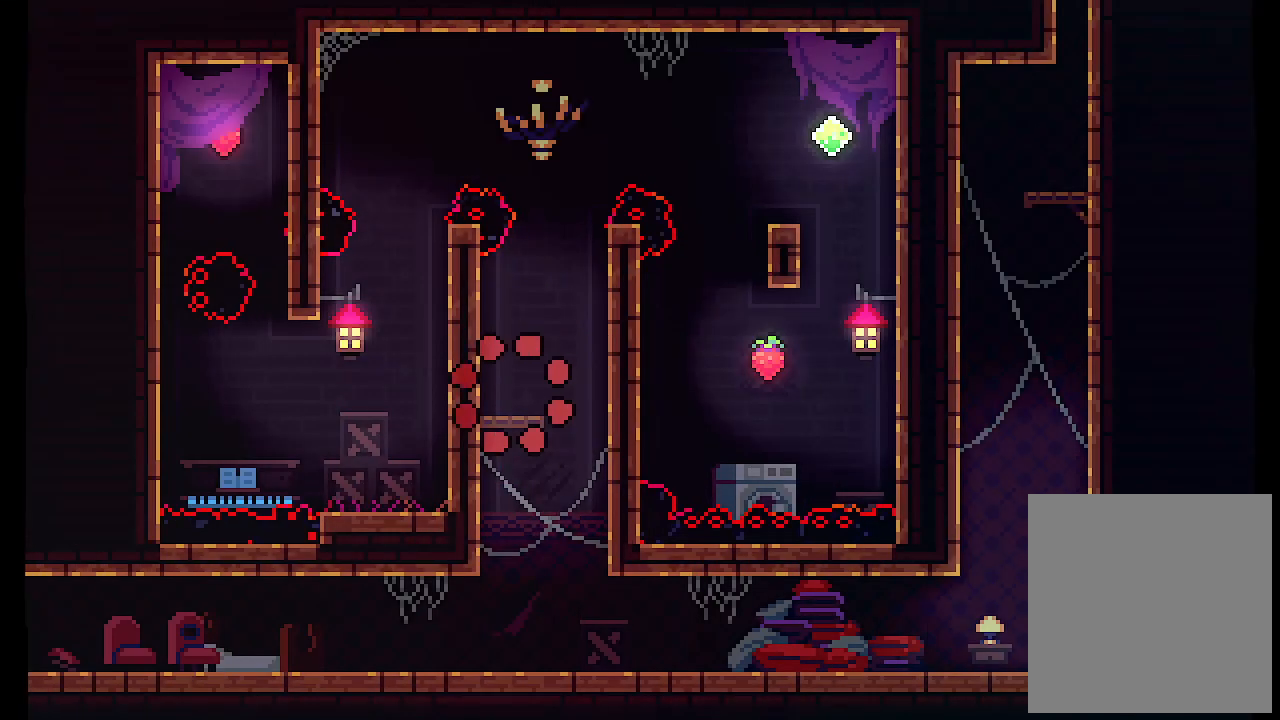
{"keys": ["left", "up", "z"], "events": [[333, "left", "down"], [366, "up", "down"], [433, "z", "down"]]}
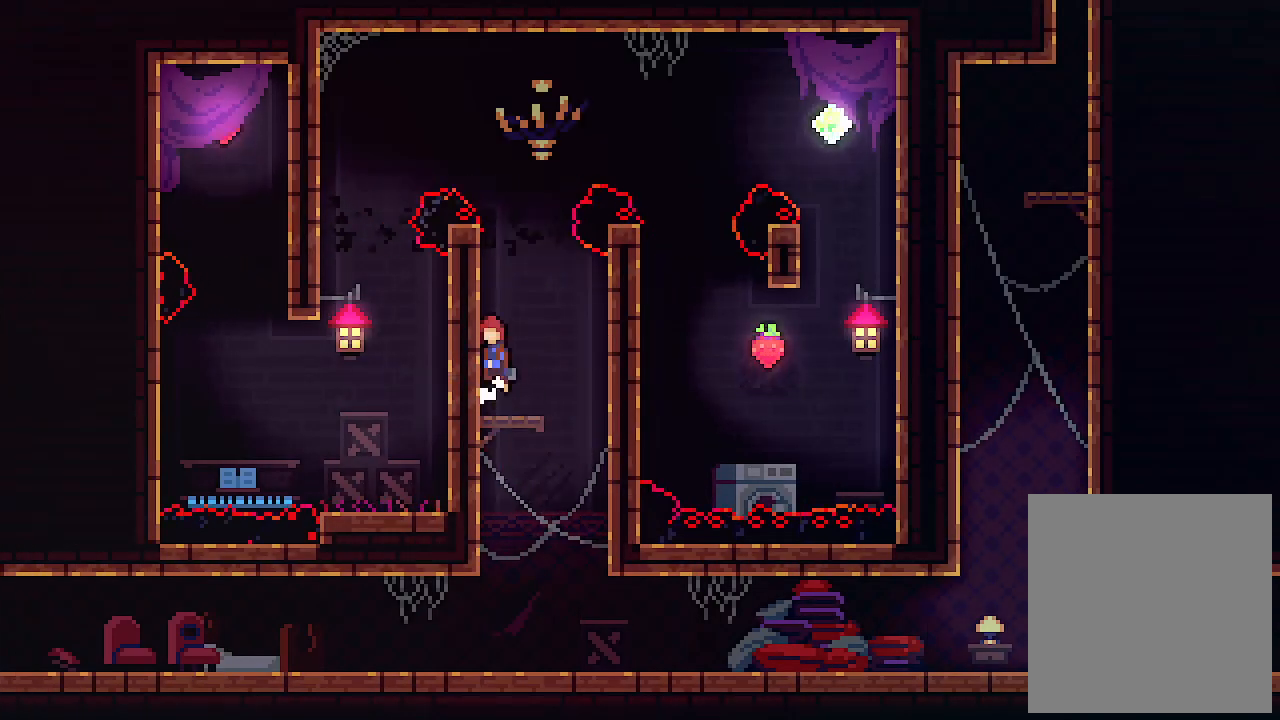
{"keys": ["left", "up"], "events": [[166, "c", "down"], [300, "c", "up"], [300, "z", "up"]]}
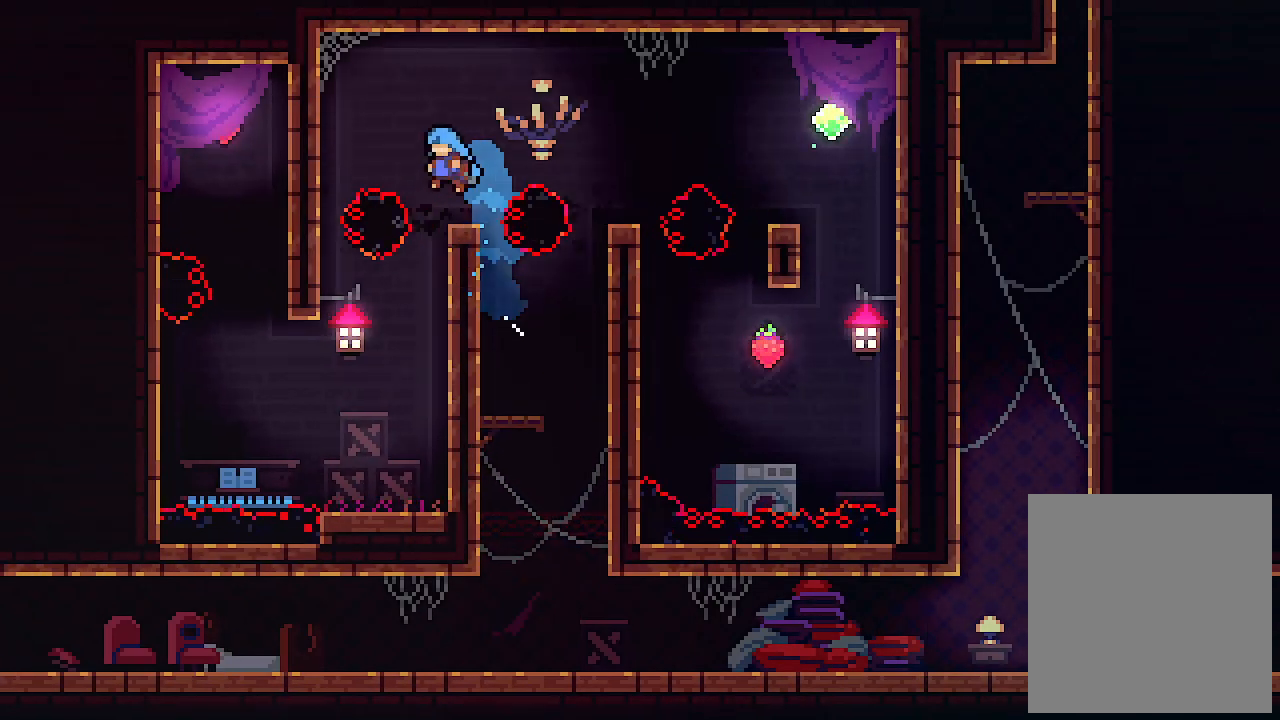
{"keys": ["left", "up", "x"], "events": [[33, "c", "down"], [266, "c", "up"], [366, "x", "down"]]}